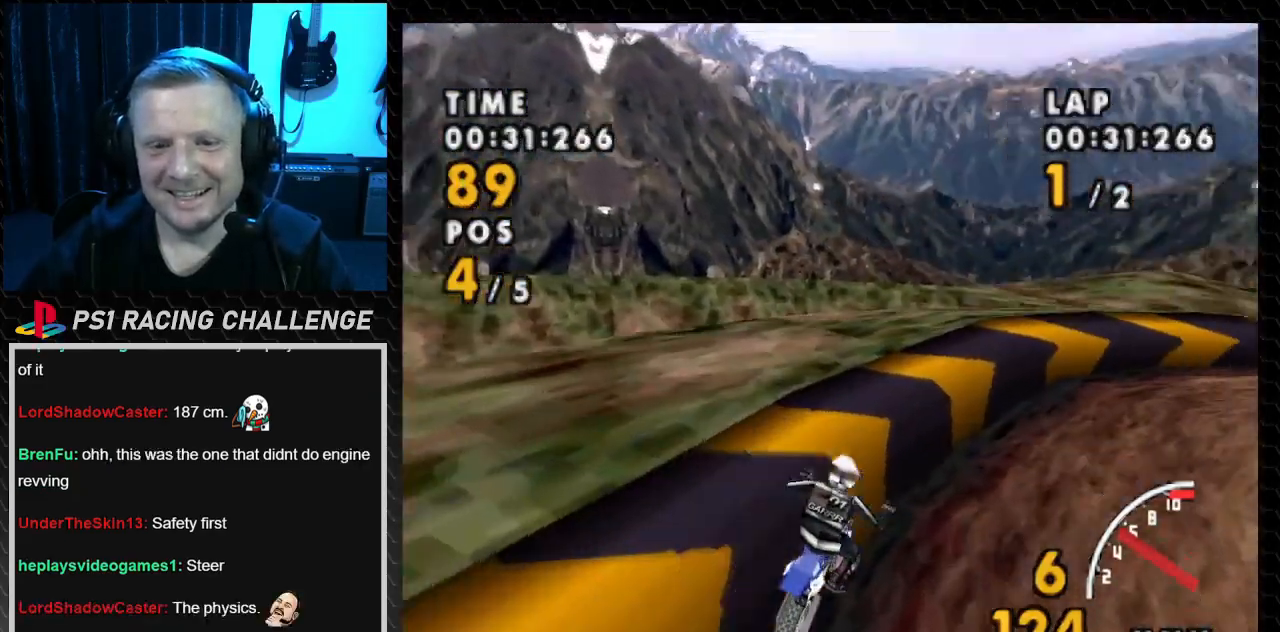
Gameplay with a controller (PlayStation layout); each line is a JSON object with the inputs held at the frame after it. "events" lists button and stick changes between this image and that frame as [ms after this image, input, new state], when the widget could be followed in between. Not read: L3 R3.
{"buttons": ["SQUARE", "DPAD_RIGHT"], "events": []}
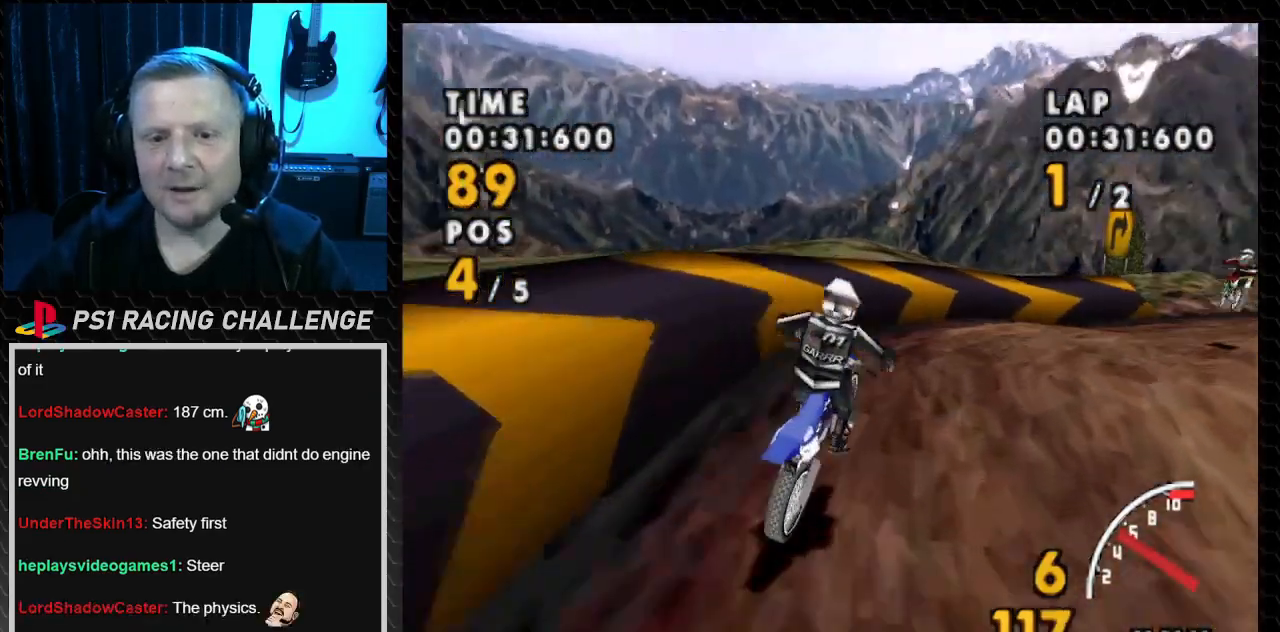
{"buttons": ["SQUARE", "DPAD_RIGHT"], "events": []}
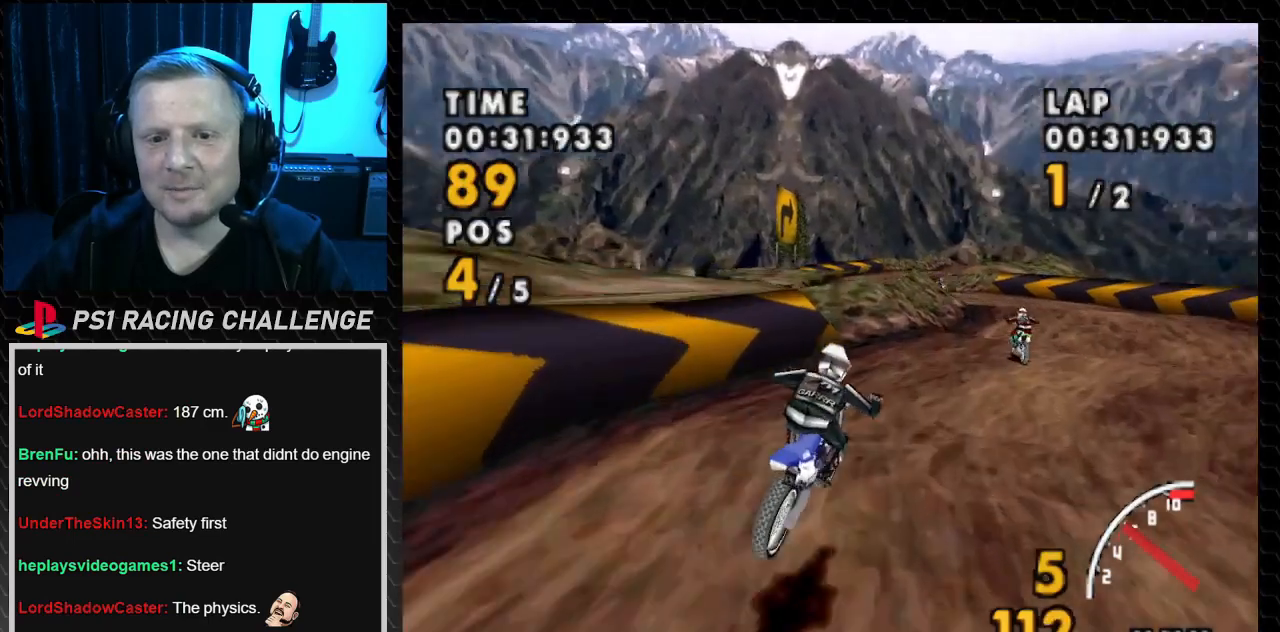
{"buttons": ["SQUARE"], "events": [[500, "DPAD_RIGHT", "up"]]}
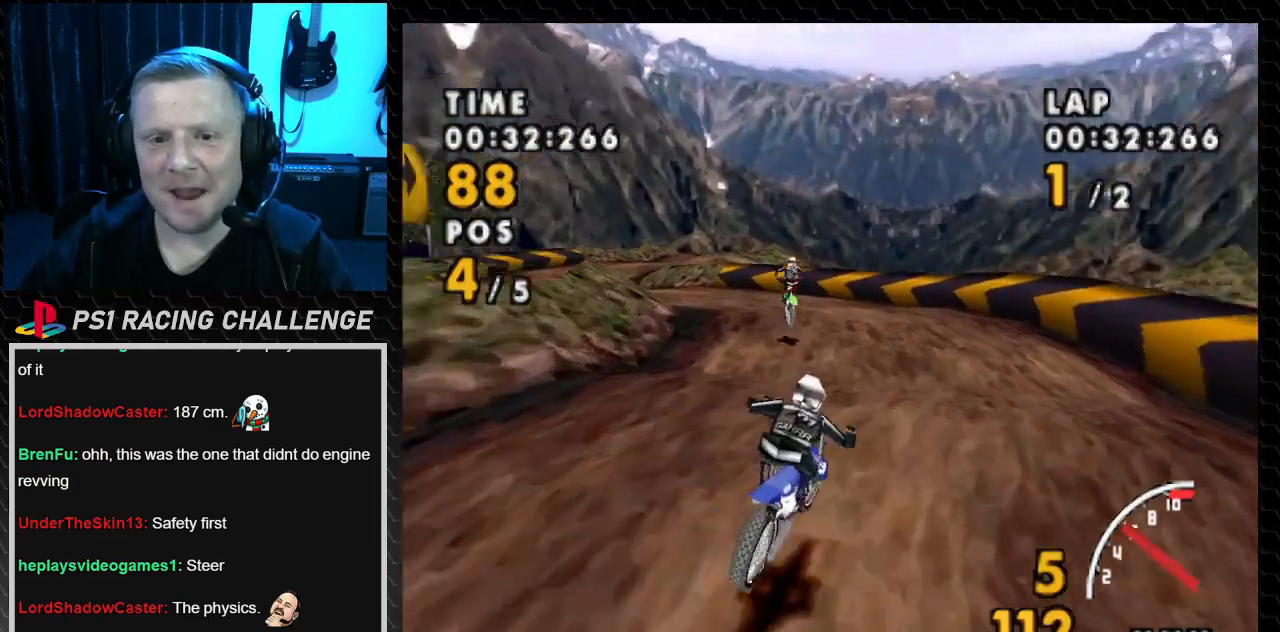
{"buttons": ["CROSS", "DPAD_LEFT"], "events": [[34, "SQUARE", "up"], [67, "DPAD_LEFT", "down"], [167, "CROSS", "down"]]}
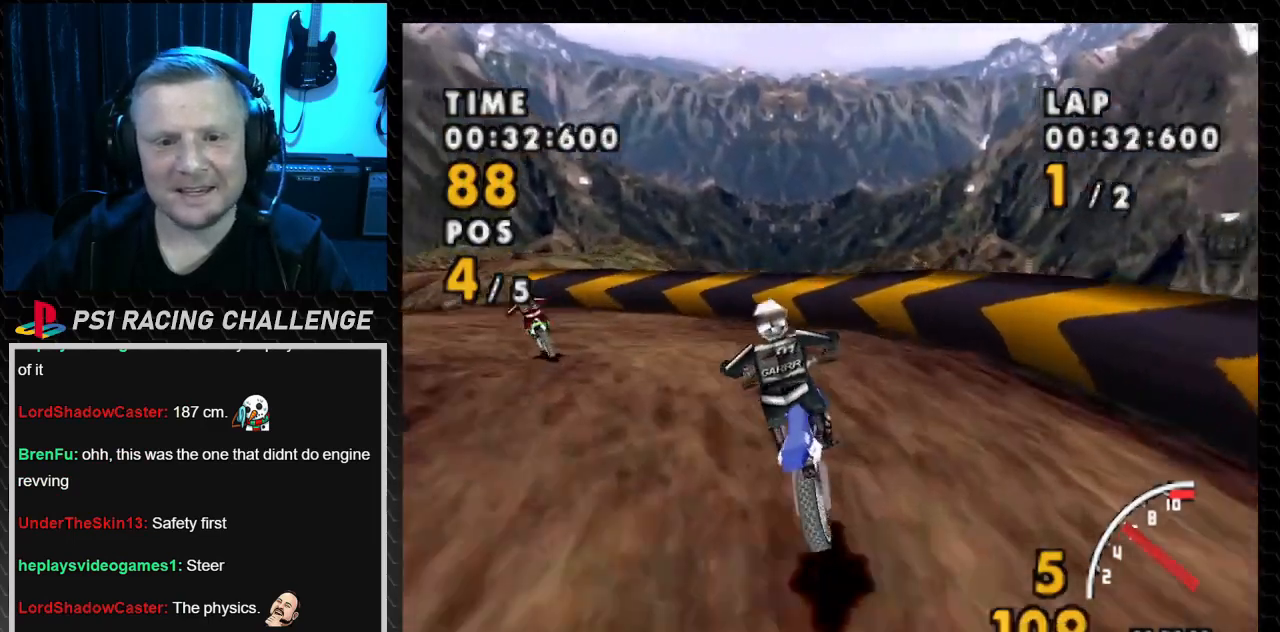
{"buttons": ["SQUARE", "DPAD_LEFT"], "events": [[300, "SQUARE", "down"], [334, "CROSS", "up"]]}
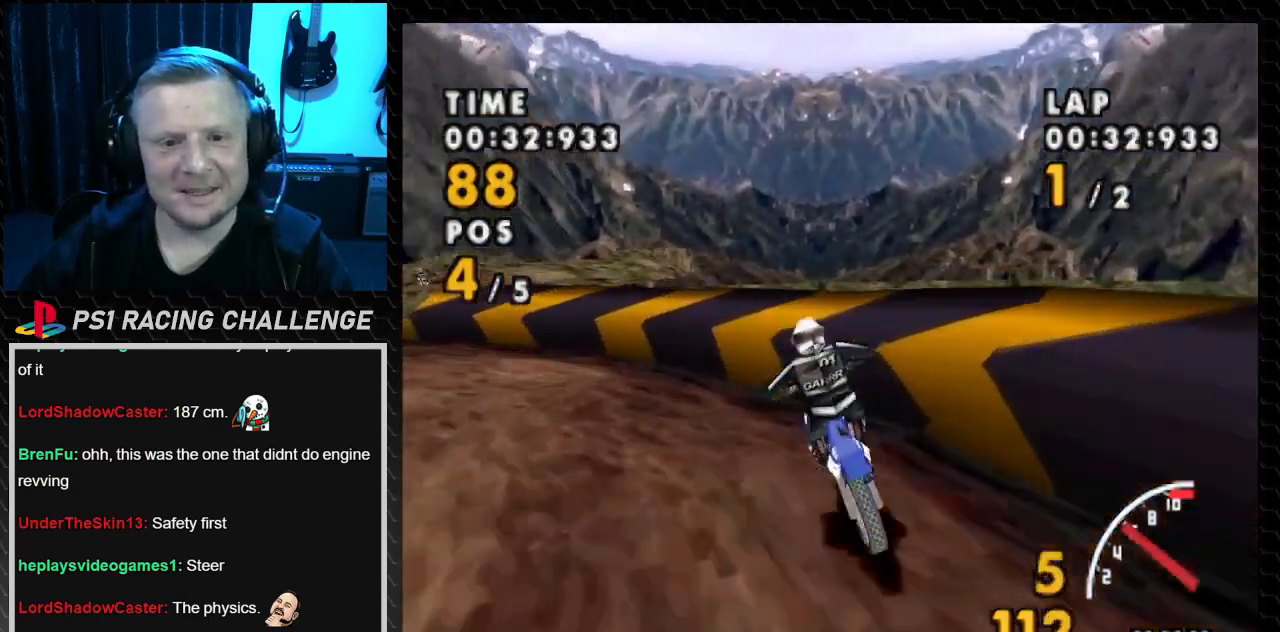
{"buttons": ["SQUARE", "DPAD_LEFT"], "events": []}
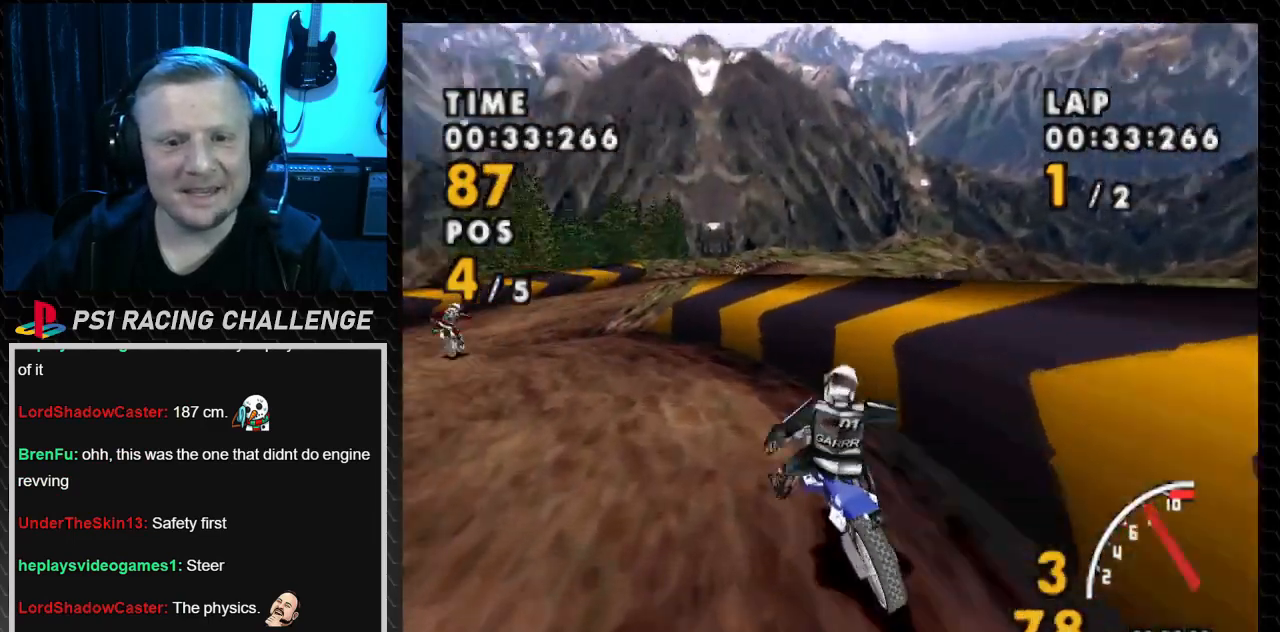
{"buttons": ["CROSS"], "events": [[334, "CROSS", "down"], [334, "SQUARE", "up"], [434, "DPAD_LEFT", "up"]]}
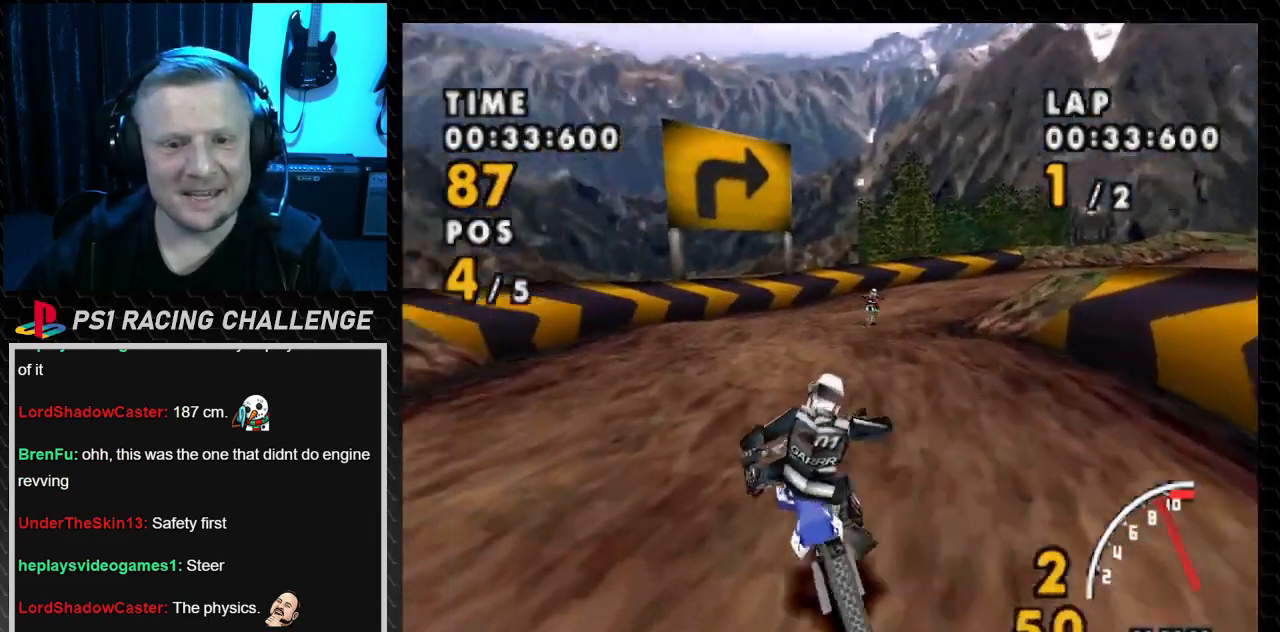
{"buttons": ["CROSS", "DPAD_RIGHT"], "events": [[101, "DPAD_RIGHT", "down"]]}
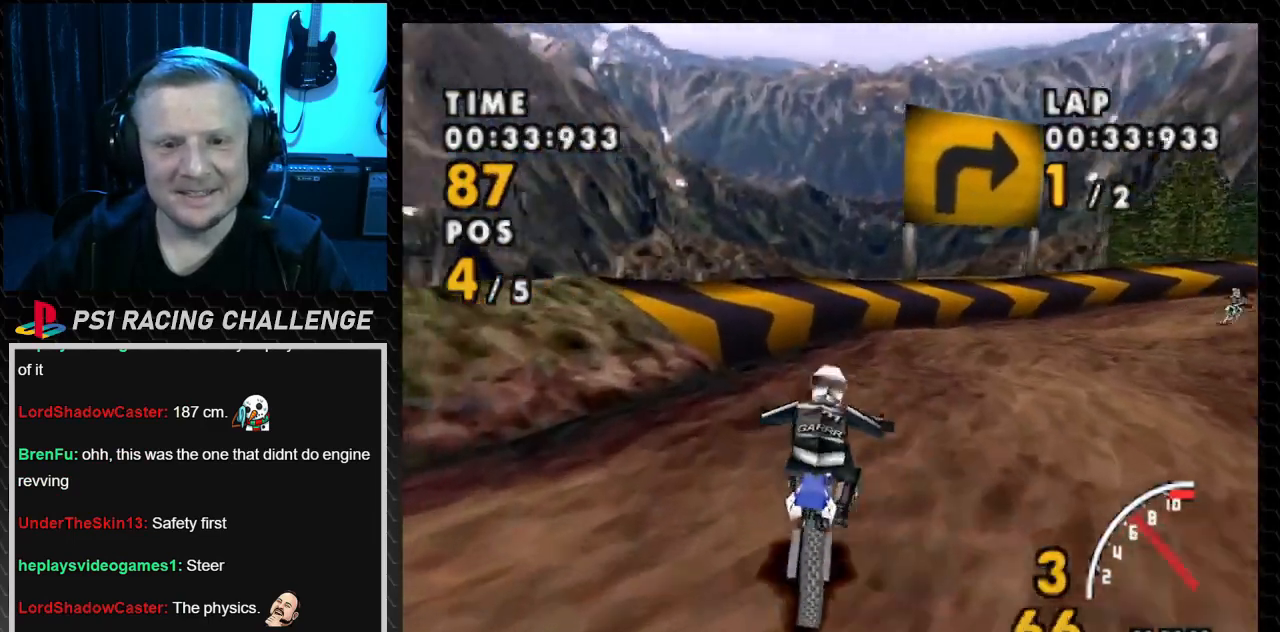
{"buttons": ["SQUARE", "DPAD_RIGHT"], "events": [[500, "CROSS", "up"], [500, "SQUARE", "down"]]}
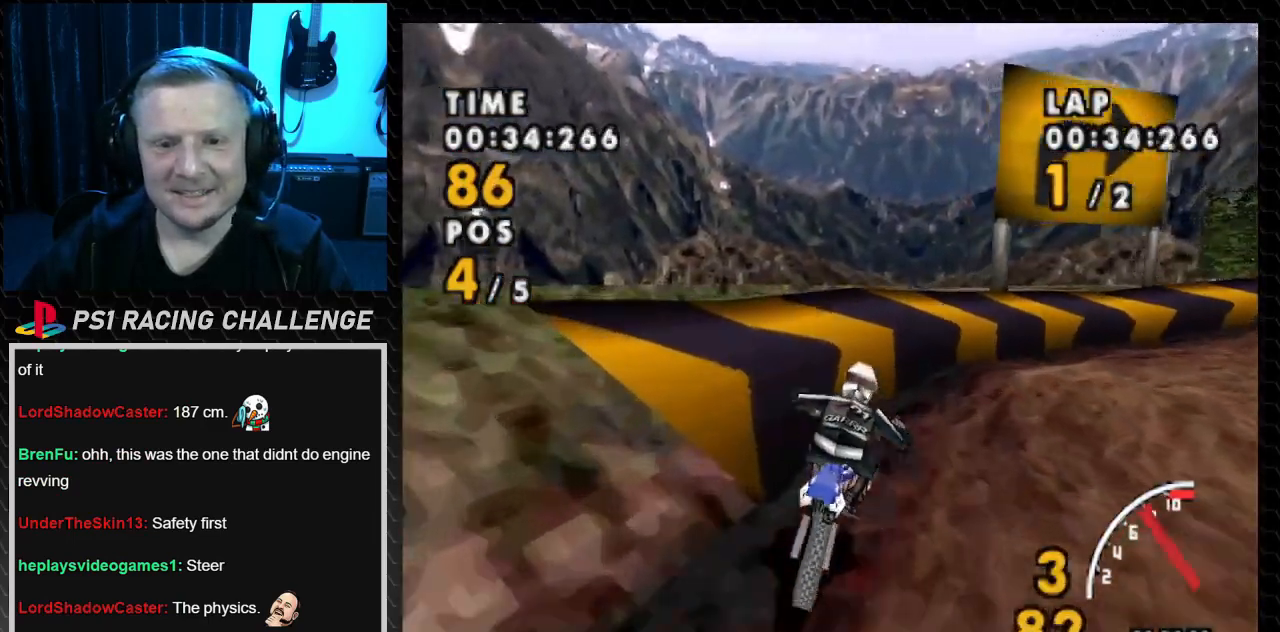
{"buttons": ["CROSS", "DPAD_RIGHT"], "events": [[401, "CROSS", "down"], [468, "SQUARE", "up"]]}
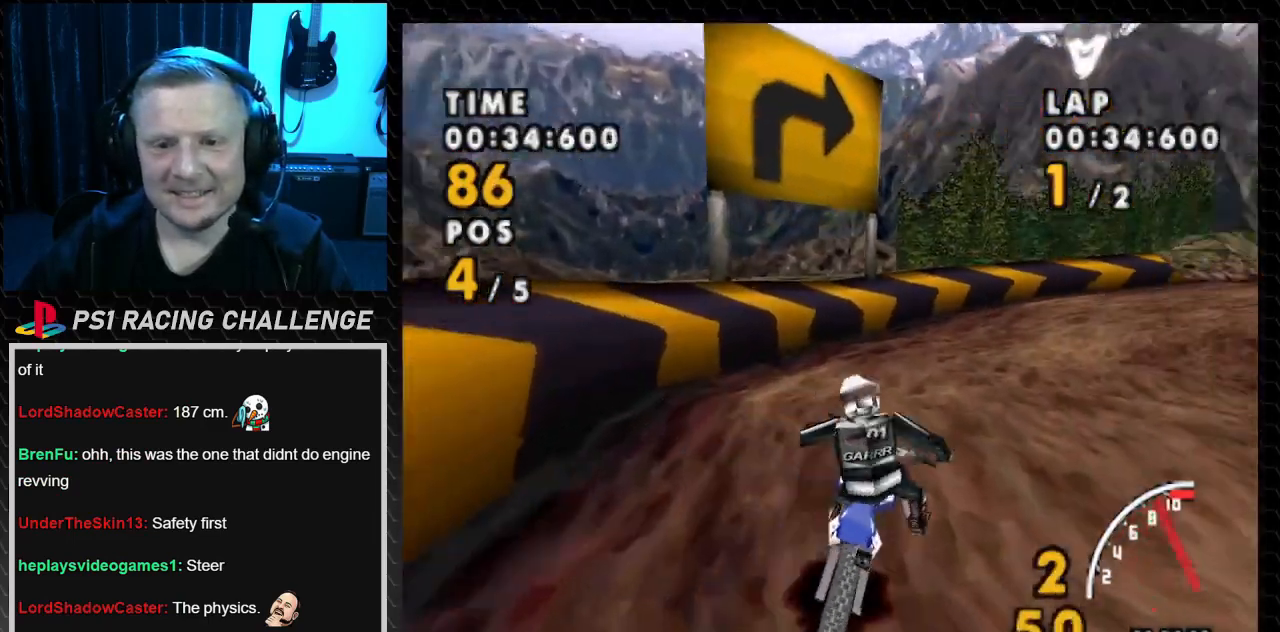
{"buttons": ["CROSS"], "events": [[400, "DPAD_RIGHT", "up"]]}
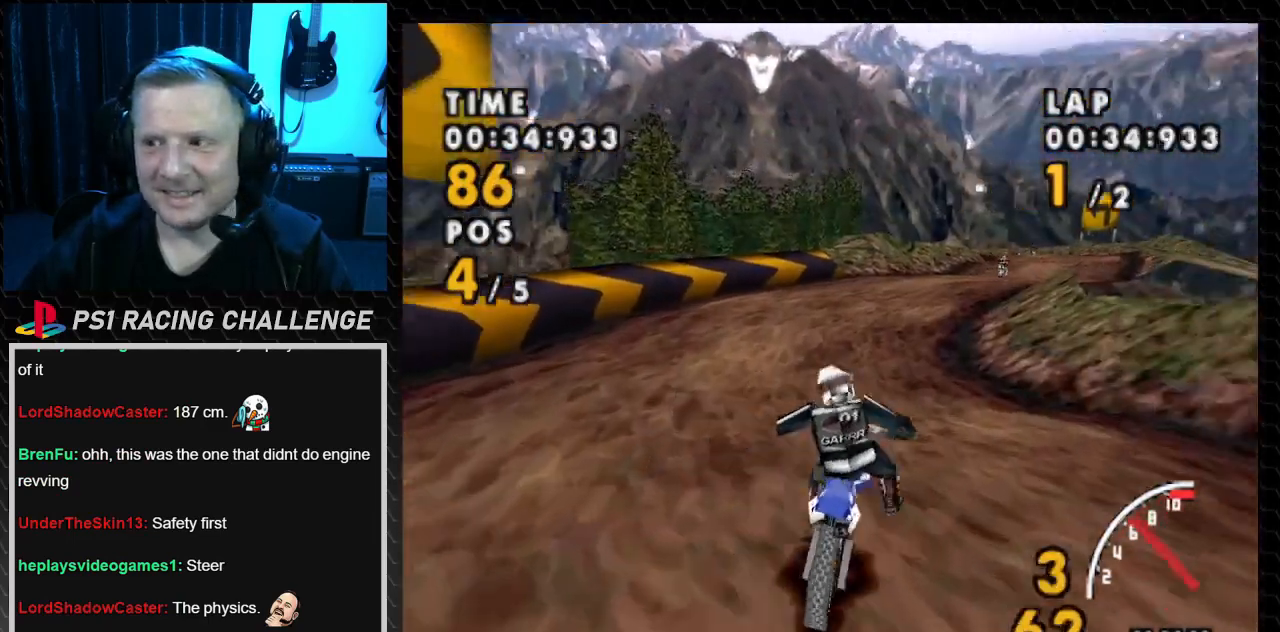
{"buttons": ["CROSS", "DPAD_LEFT"], "events": [[101, "DPAD_LEFT", "down"]]}
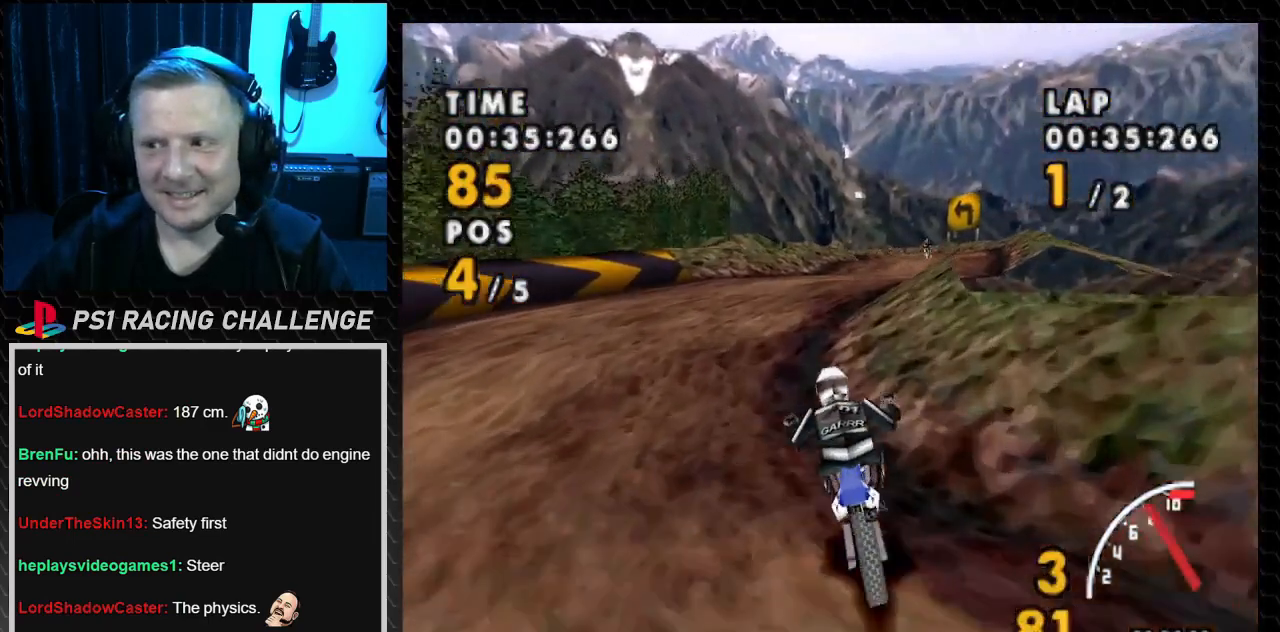
{"buttons": ["CROSS", "DPAD_RIGHT"], "events": [[400, "DPAD_LEFT", "up"], [500, "DPAD_RIGHT", "down"]]}
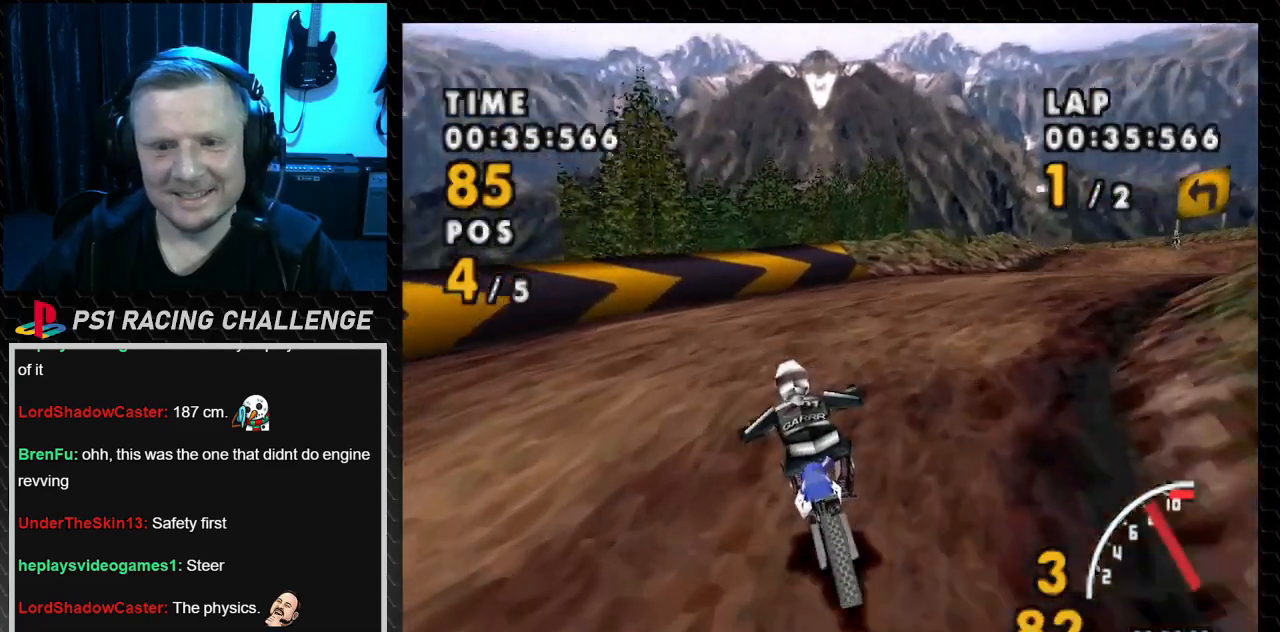
{"buttons": ["SQUARE", "DPAD_RIGHT"], "events": [[67, "SQUARE", "down"], [101, "CROSS", "up"]]}
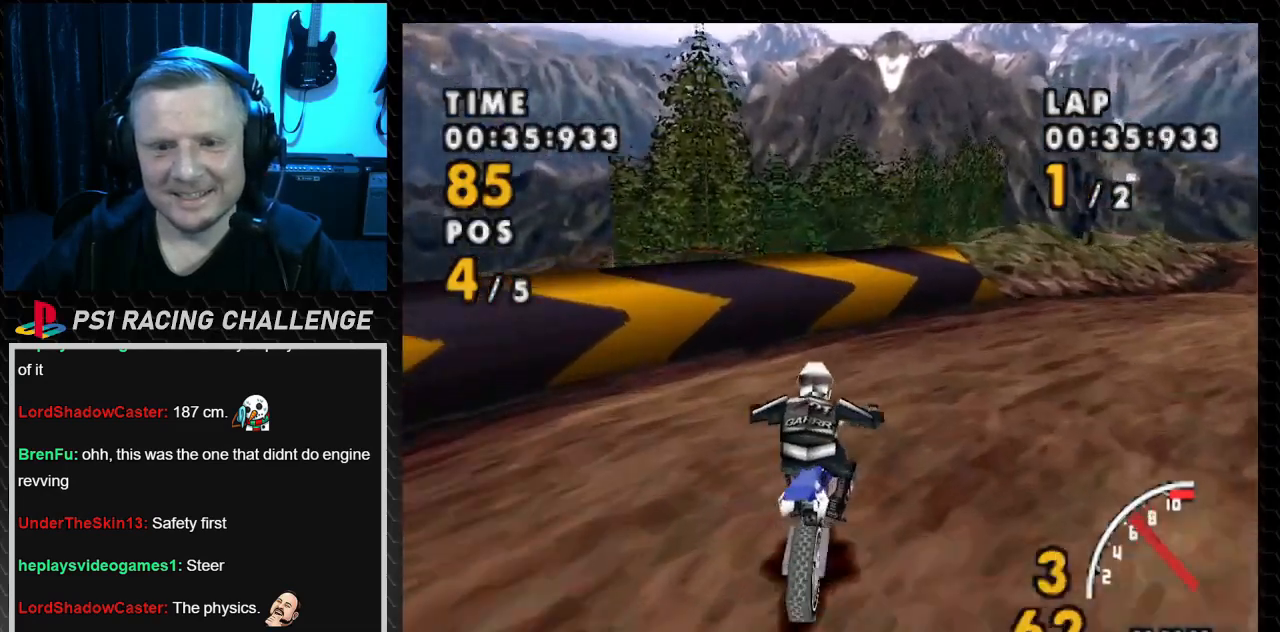
{"buttons": ["CROSS", "DPAD_RIGHT"], "events": [[367, "CROSS", "down"], [434, "SQUARE", "up"]]}
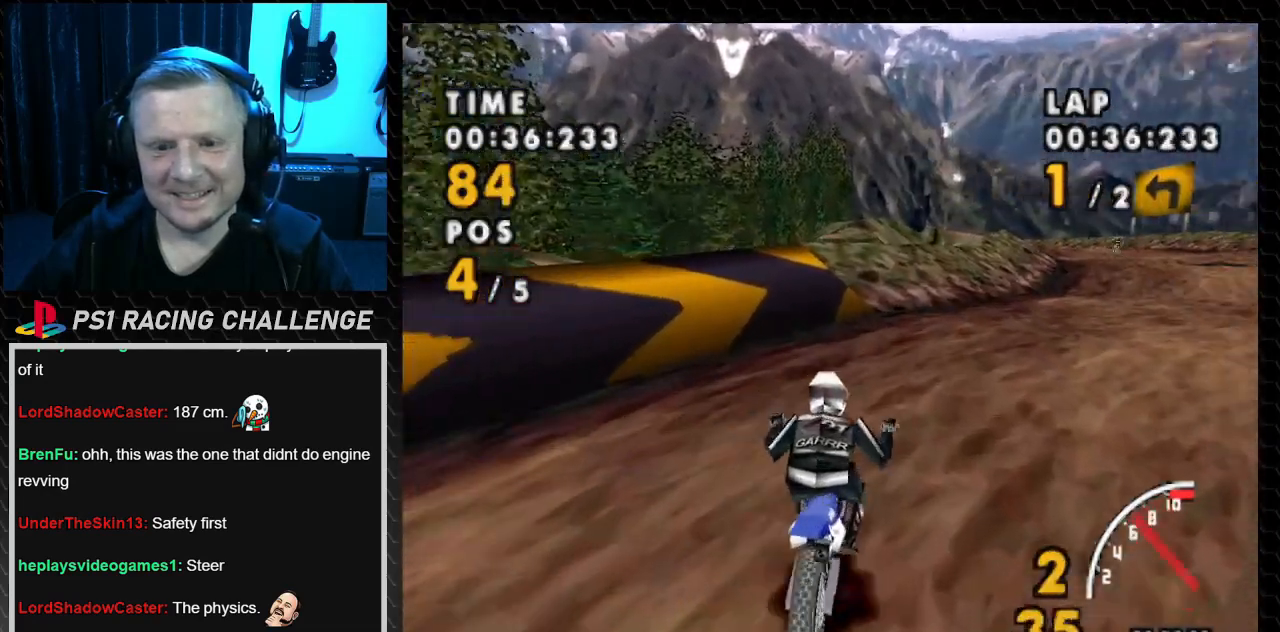
{"buttons": ["CROSS", "DPAD_LEFT"], "events": [[301, "DPAD_RIGHT", "up"], [468, "DPAD_LEFT", "down"]]}
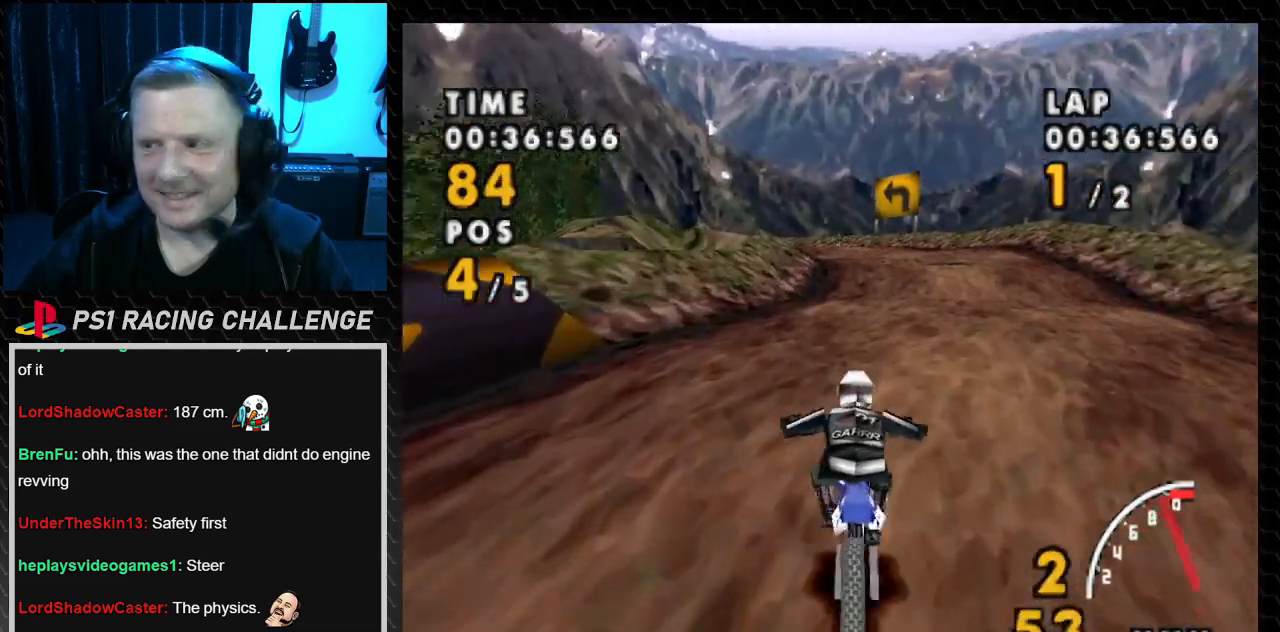
{"buttons": ["CROSS", "DPAD_LEFT"], "events": [[200, "DPAD_LEFT", "up"], [267, "DPAD_RIGHT", "down"], [434, "DPAD_RIGHT", "up"], [467, "DPAD_LEFT", "down"]]}
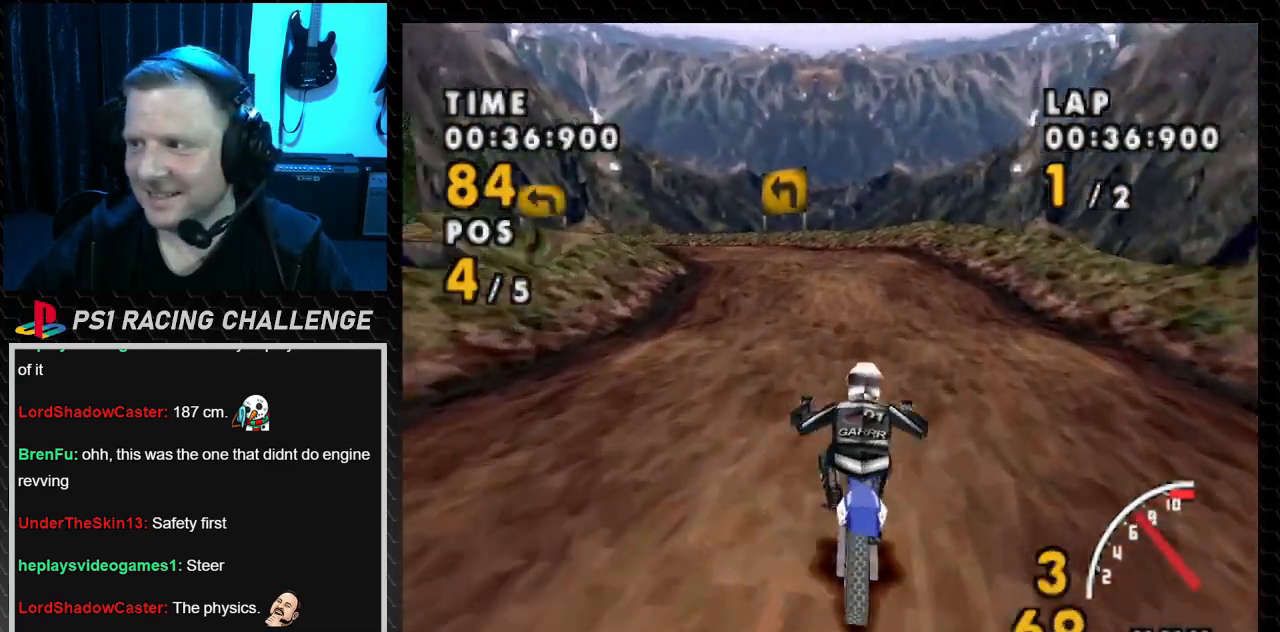
{"buttons": ["CROSS"], "events": [[301, "DPAD_LEFT", "up"]]}
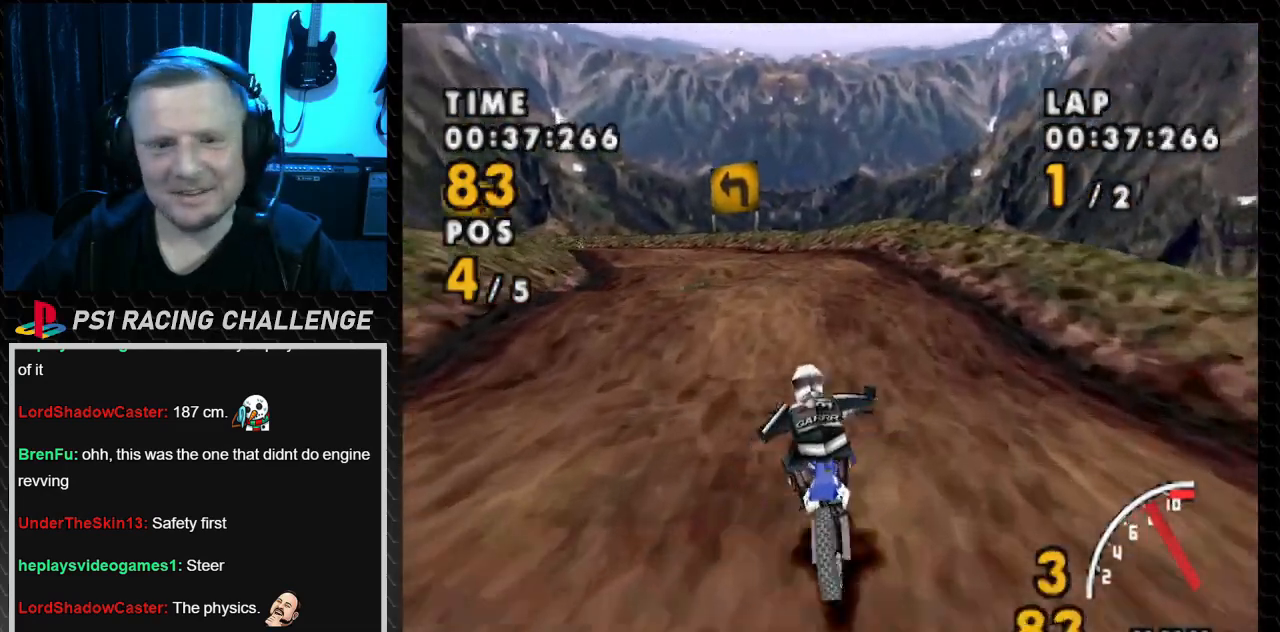
{"buttons": ["CROSS", "DPAD_LEFT"], "events": [[100, "DPAD_LEFT", "down"]]}
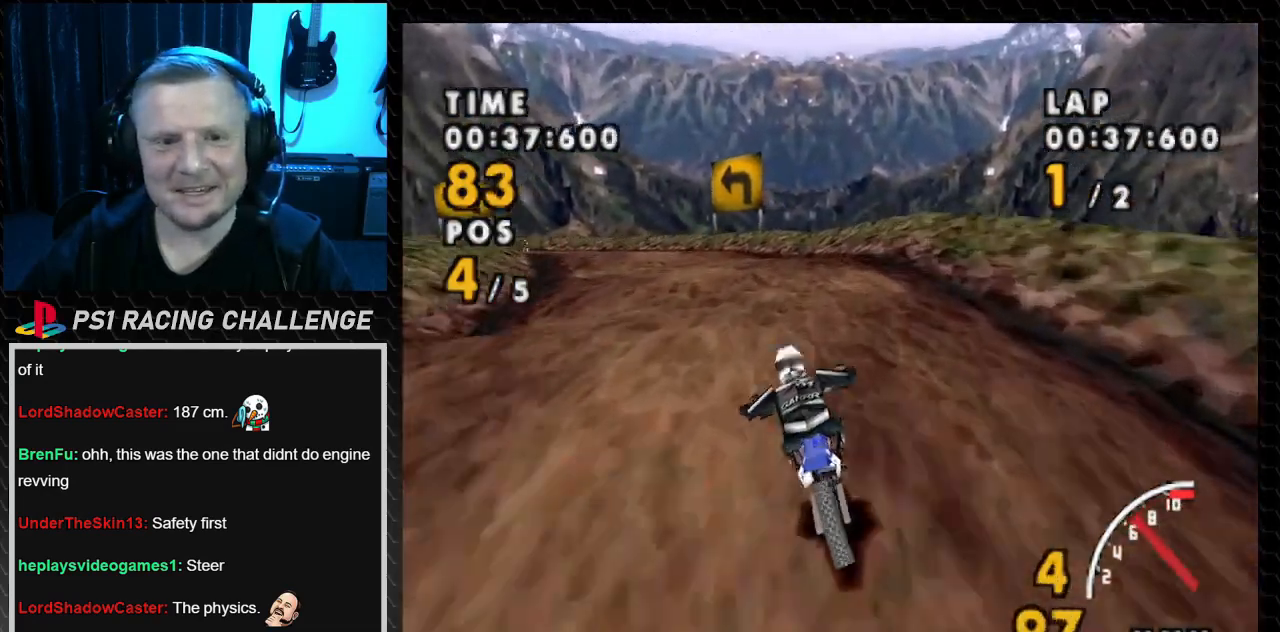
{"buttons": ["CROSS"], "events": [[501, "DPAD_LEFT", "up"]]}
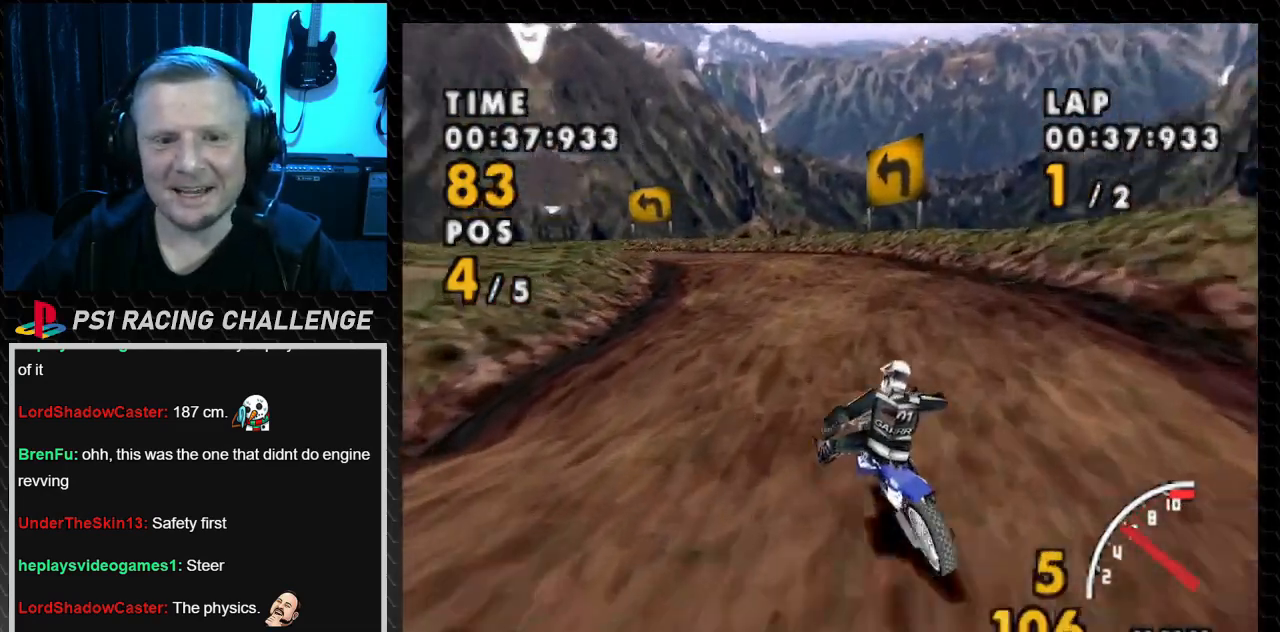
{"buttons": ["CROSS", "DPAD_LEFT"], "events": [[167, "DPAD_RIGHT", "down"], [367, "DPAD_RIGHT", "up"], [500, "DPAD_LEFT", "down"]]}
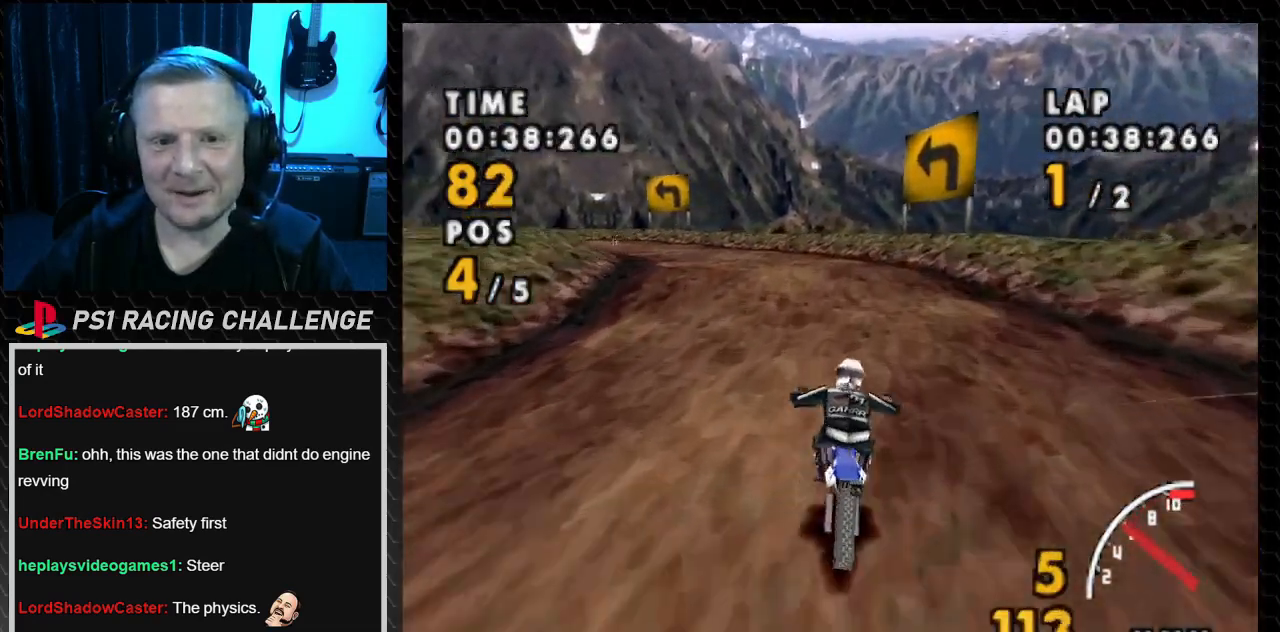
{"buttons": ["CROSS", "DPAD_LEFT"], "events": []}
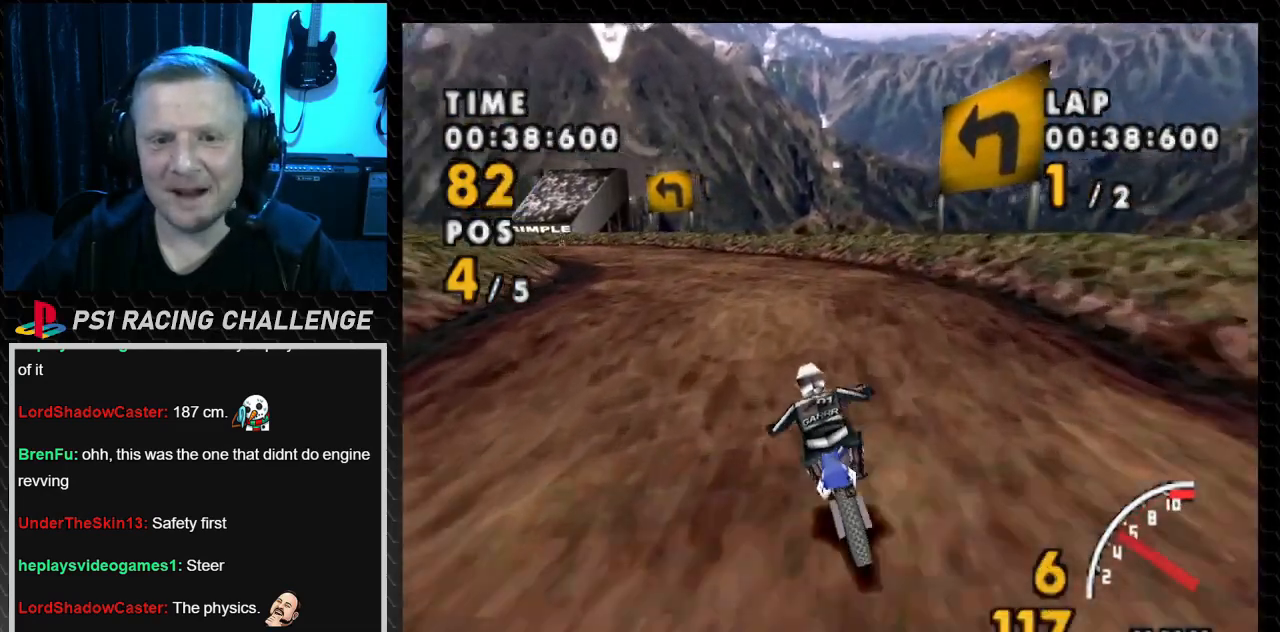
{"buttons": ["CROSS"], "events": [[367, "DPAD_LEFT", "up"]]}
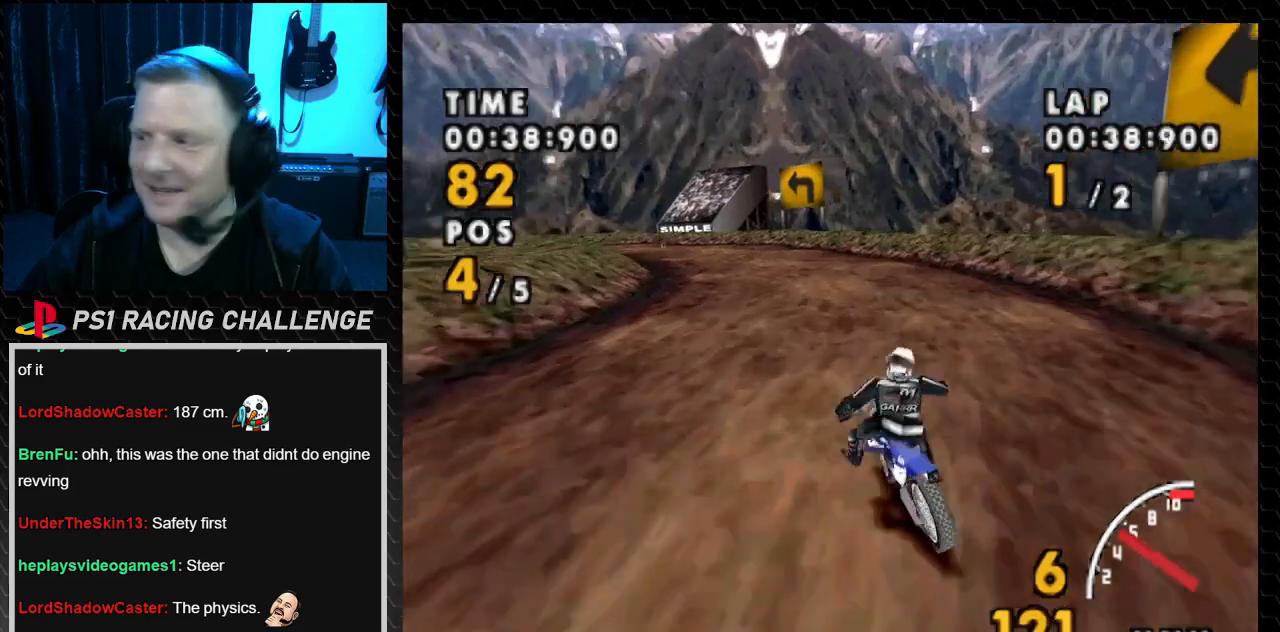
{"buttons": ["CROSS", "DPAD_LEFT"], "events": [[300, "DPAD_LEFT", "down"]]}
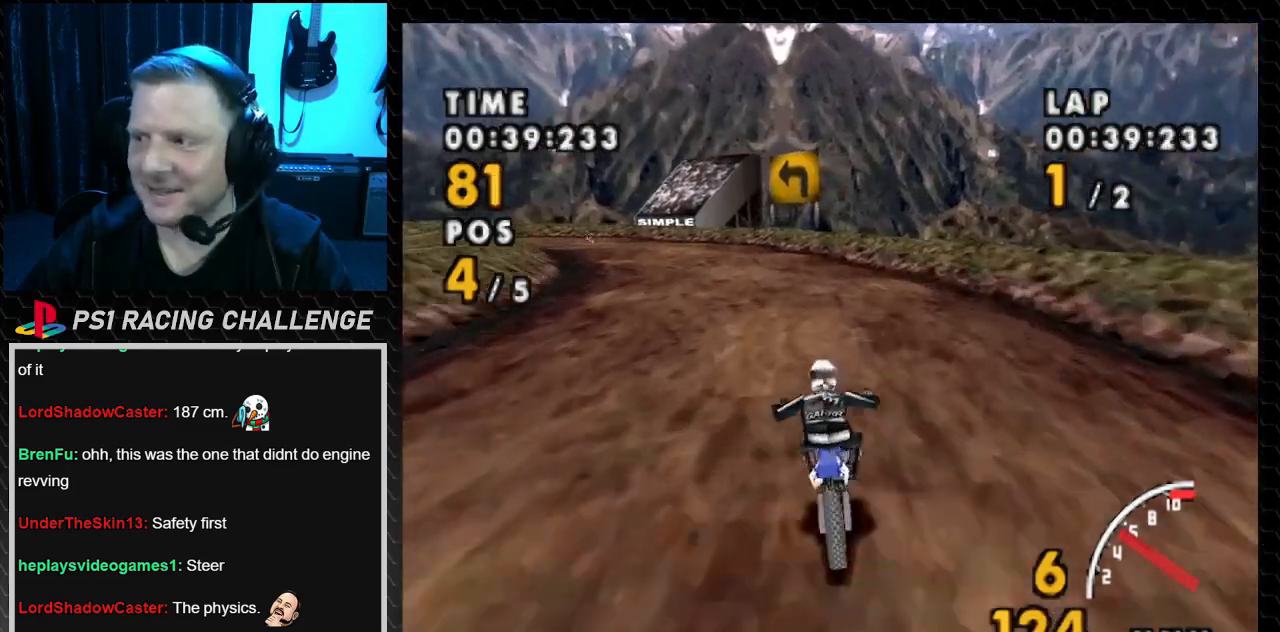
{"buttons": ["CROSS", "DPAD_LEFT"], "events": [[300, "DPAD_LEFT", "up"], [500, "DPAD_LEFT", "down"]]}
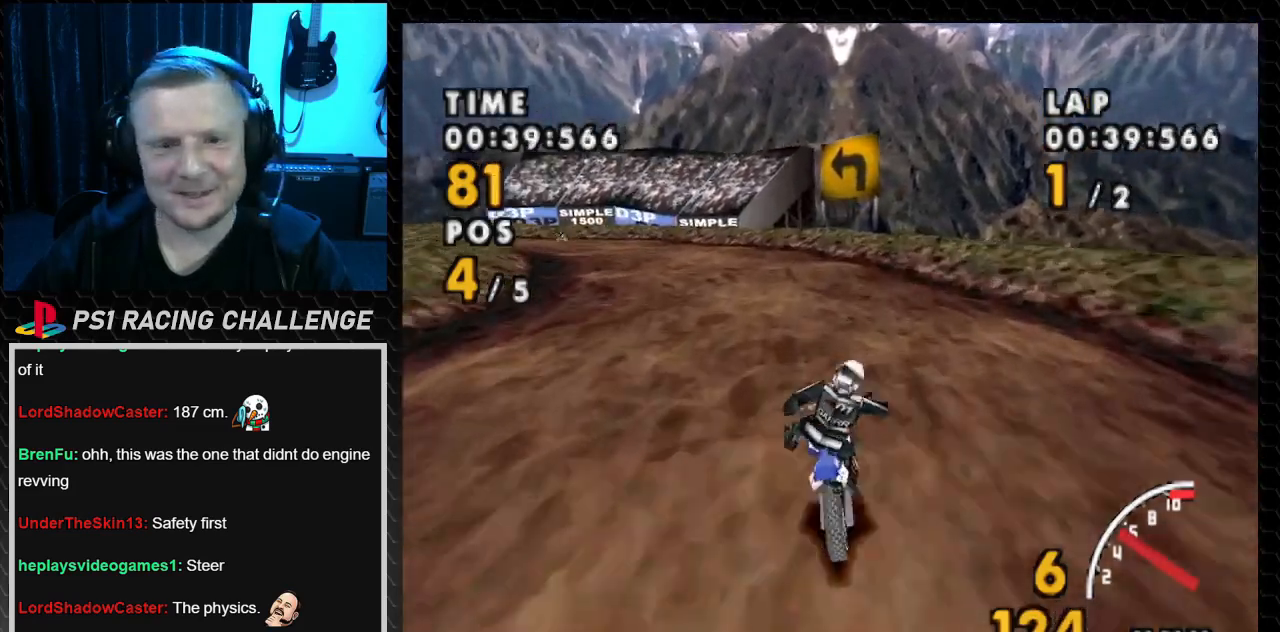
{"buttons": ["CROSS", "DPAD_LEFT"], "events": []}
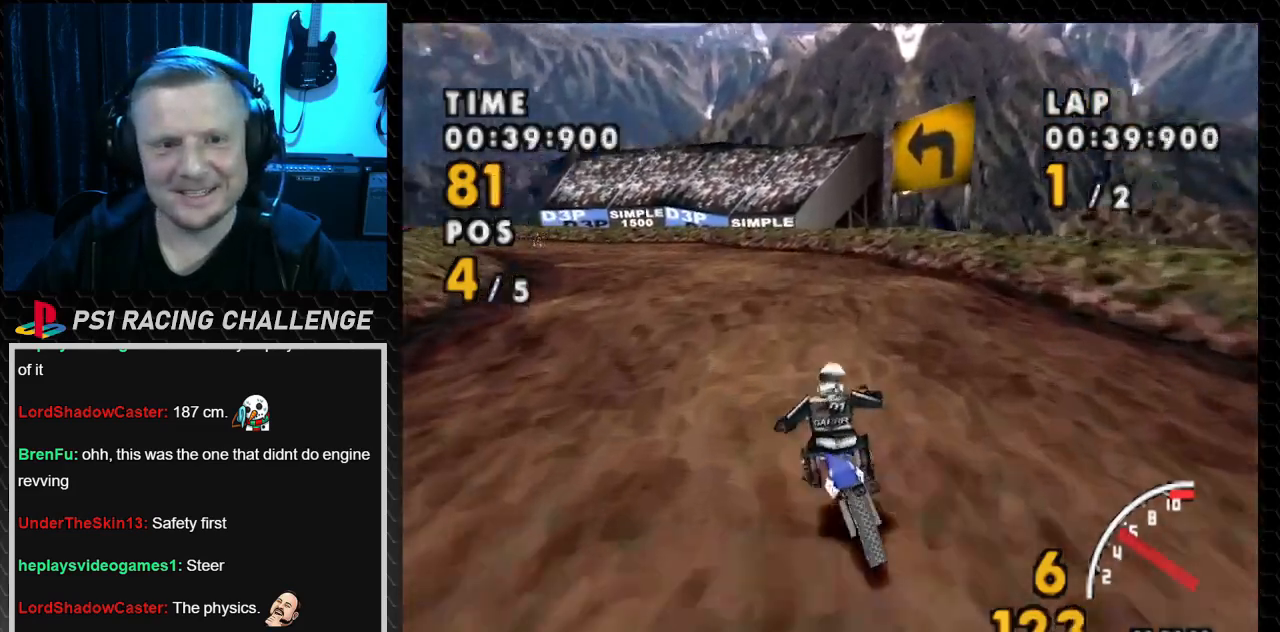
{"buttons": ["CROSS"], "events": [[500, "DPAD_LEFT", "up"]]}
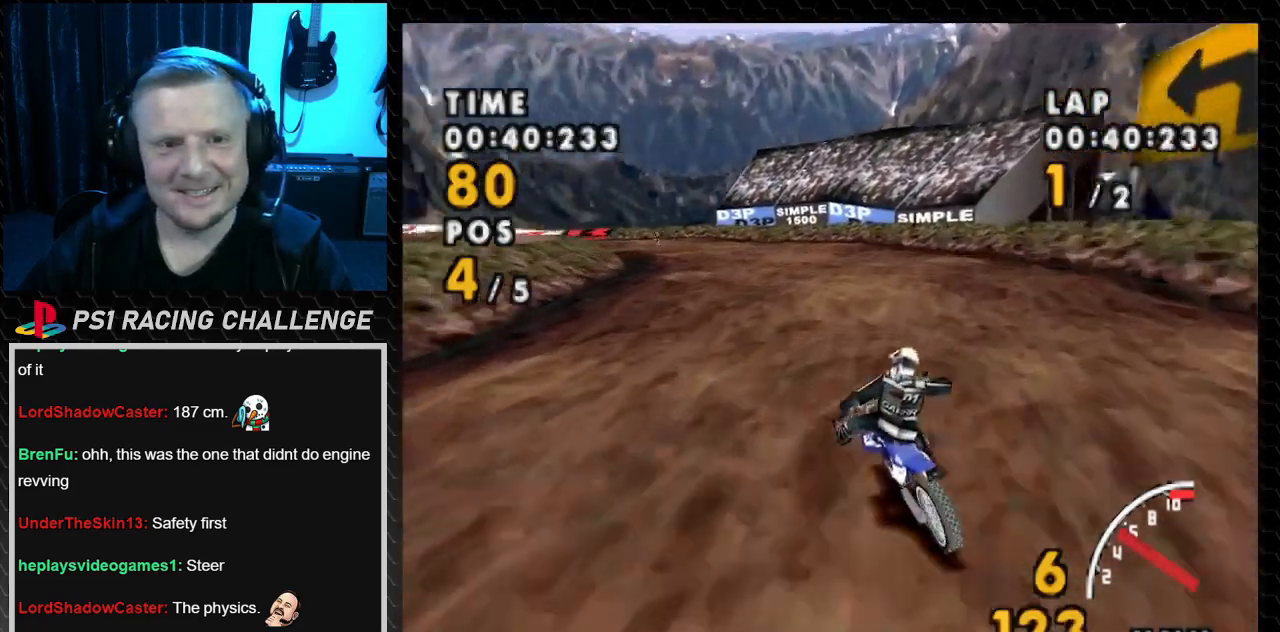
{"buttons": ["CROSS", "DPAD_LEFT"], "events": [[134, "DPAD_LEFT", "down"]]}
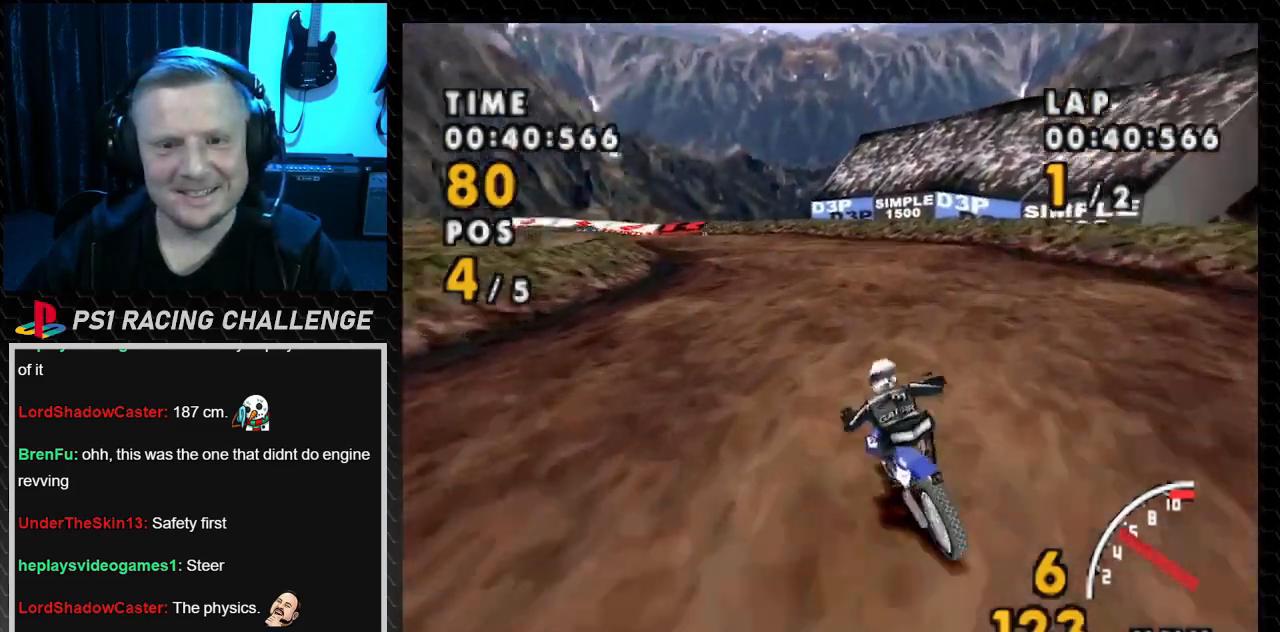
{"buttons": ["CROSS", "DPAD_LEFT"], "events": []}
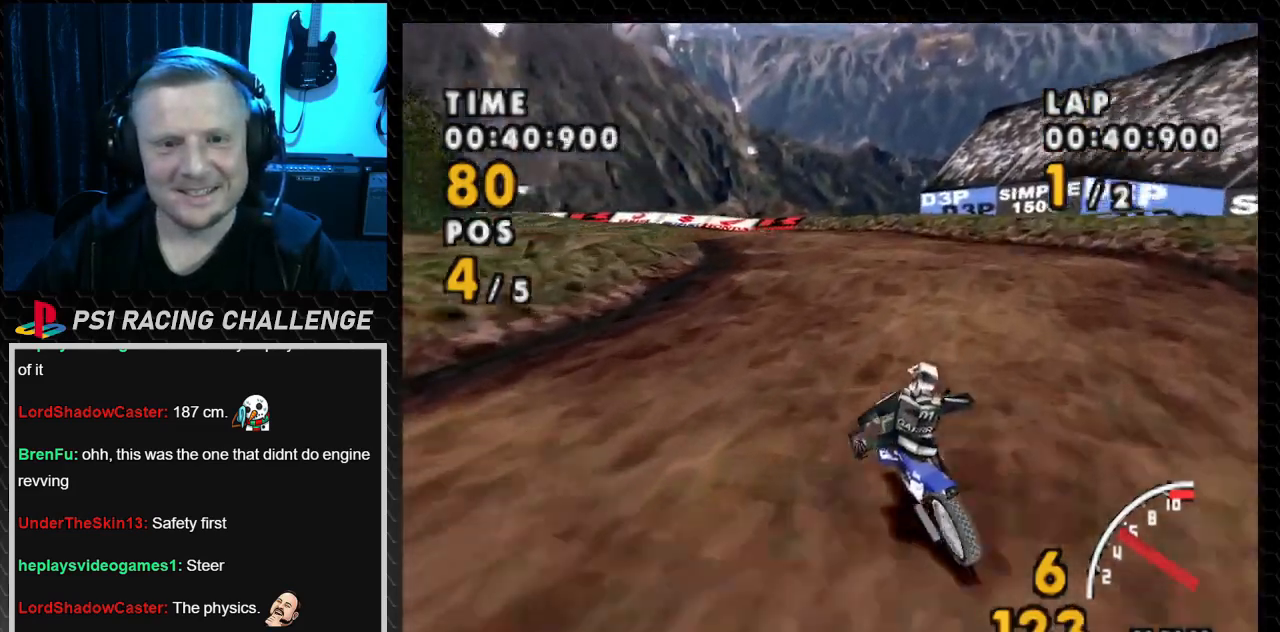
{"buttons": ["CROSS", "DPAD_LEFT"], "events": []}
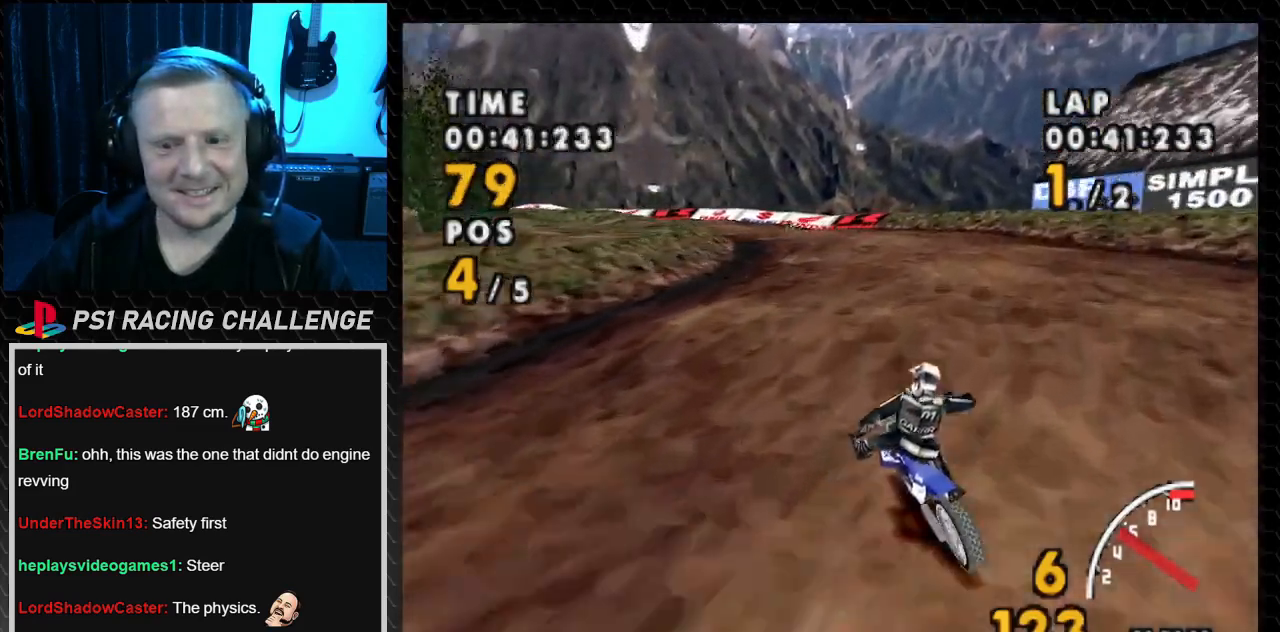
{"buttons": ["CROSS"], "events": [[133, "DPAD_LEFT", "up"], [267, "DPAD_RIGHT", "down"], [433, "DPAD_RIGHT", "up"]]}